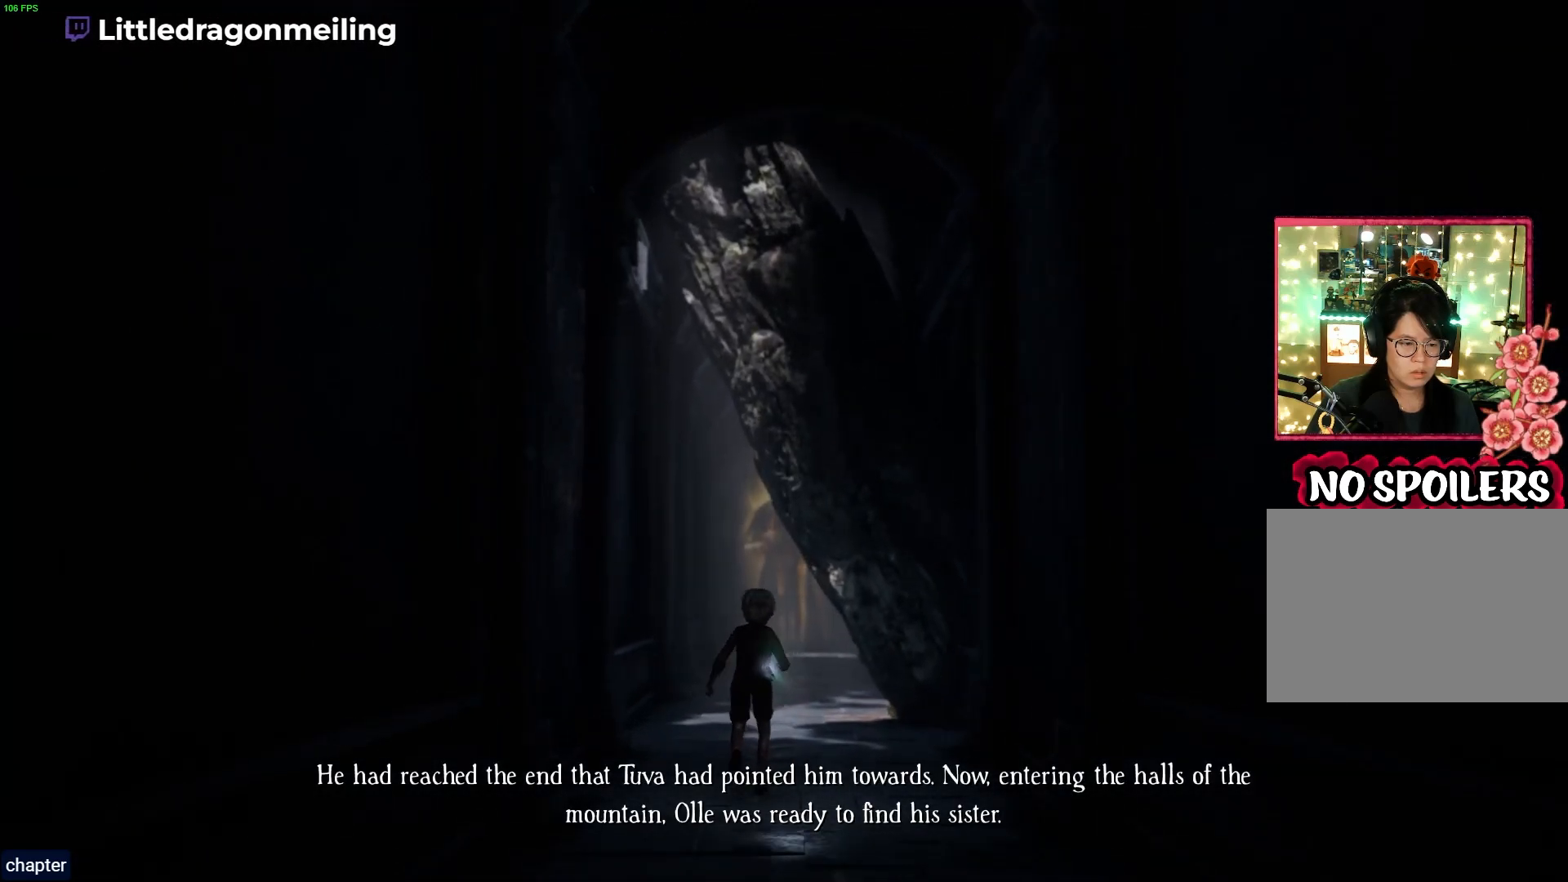
Gameplay with a controller (PlayStation layout); each line is a JSON object with the inputs held at the frame after it (dt_ms = milliseconds from this image to that frame). "events" lists button and stick changes between this image and that frame as [ms after this image, input, new state], when the widget could be followed in between.
{"dt_ms": 500, "buttons": ["R1"], "left_stick": "up", "right_stick": "center", "events": []}
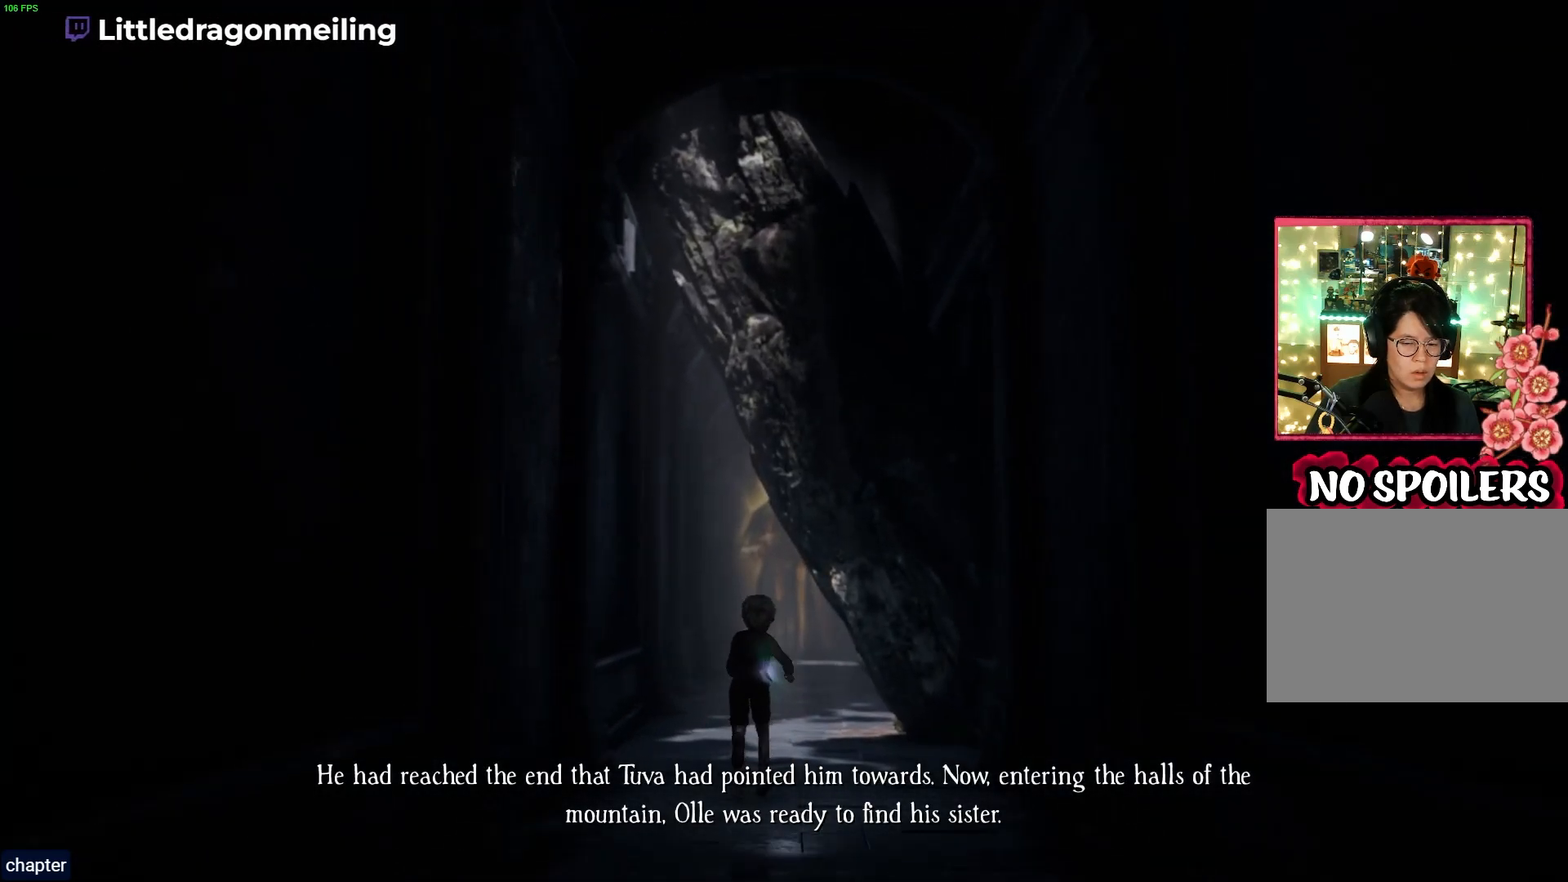
{"dt_ms": 500, "buttons": ["R1"], "left_stick": "up", "right_stick": "center", "events": []}
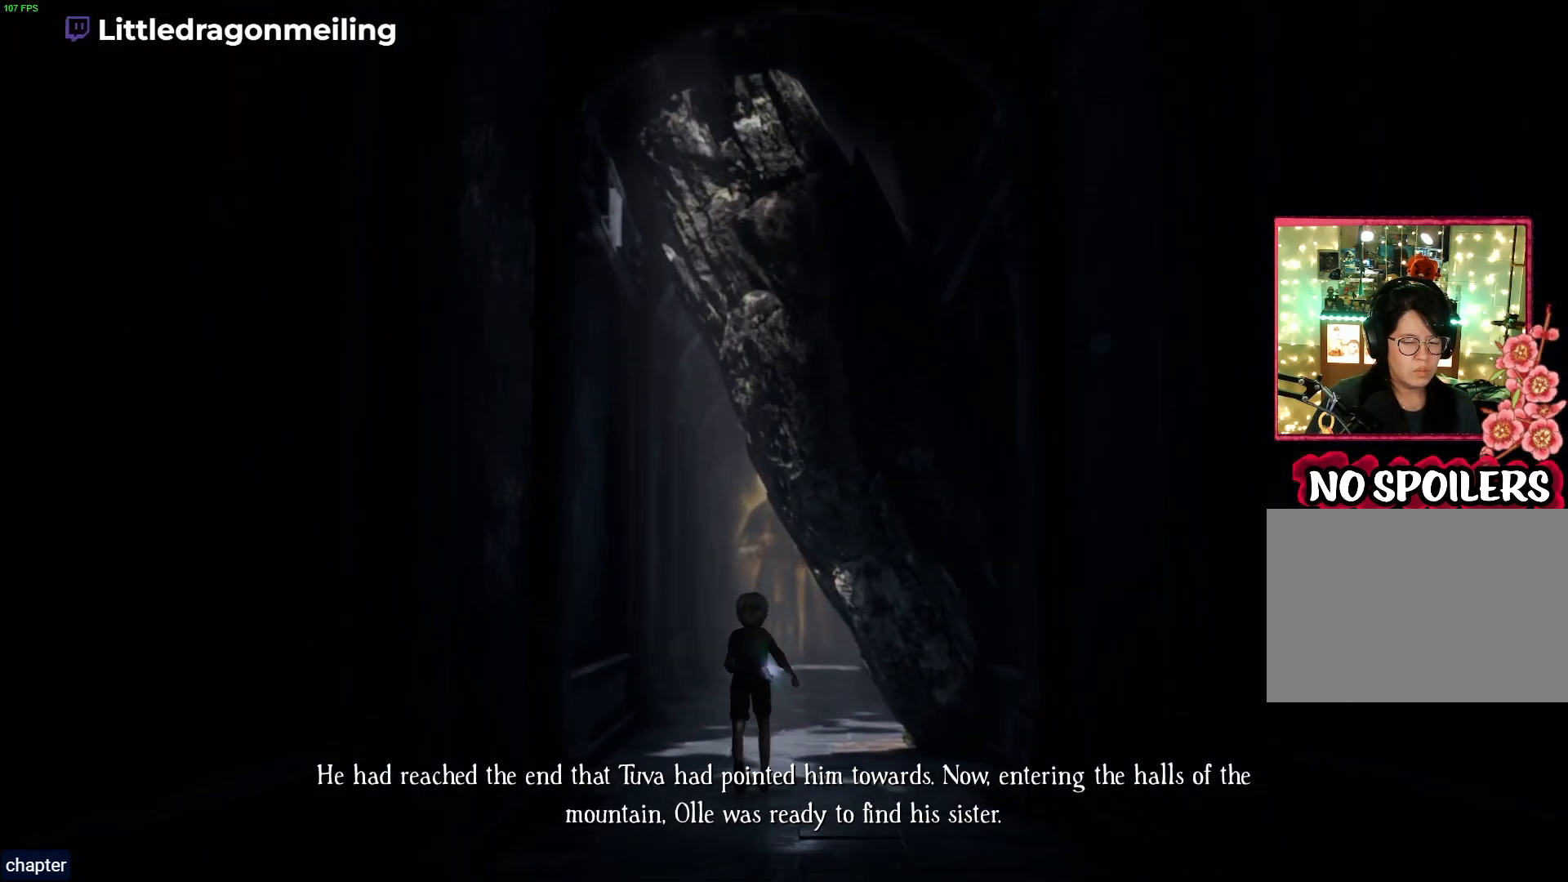
{"dt_ms": 500, "buttons": ["R1"], "left_stick": "up", "right_stick": "center", "events": []}
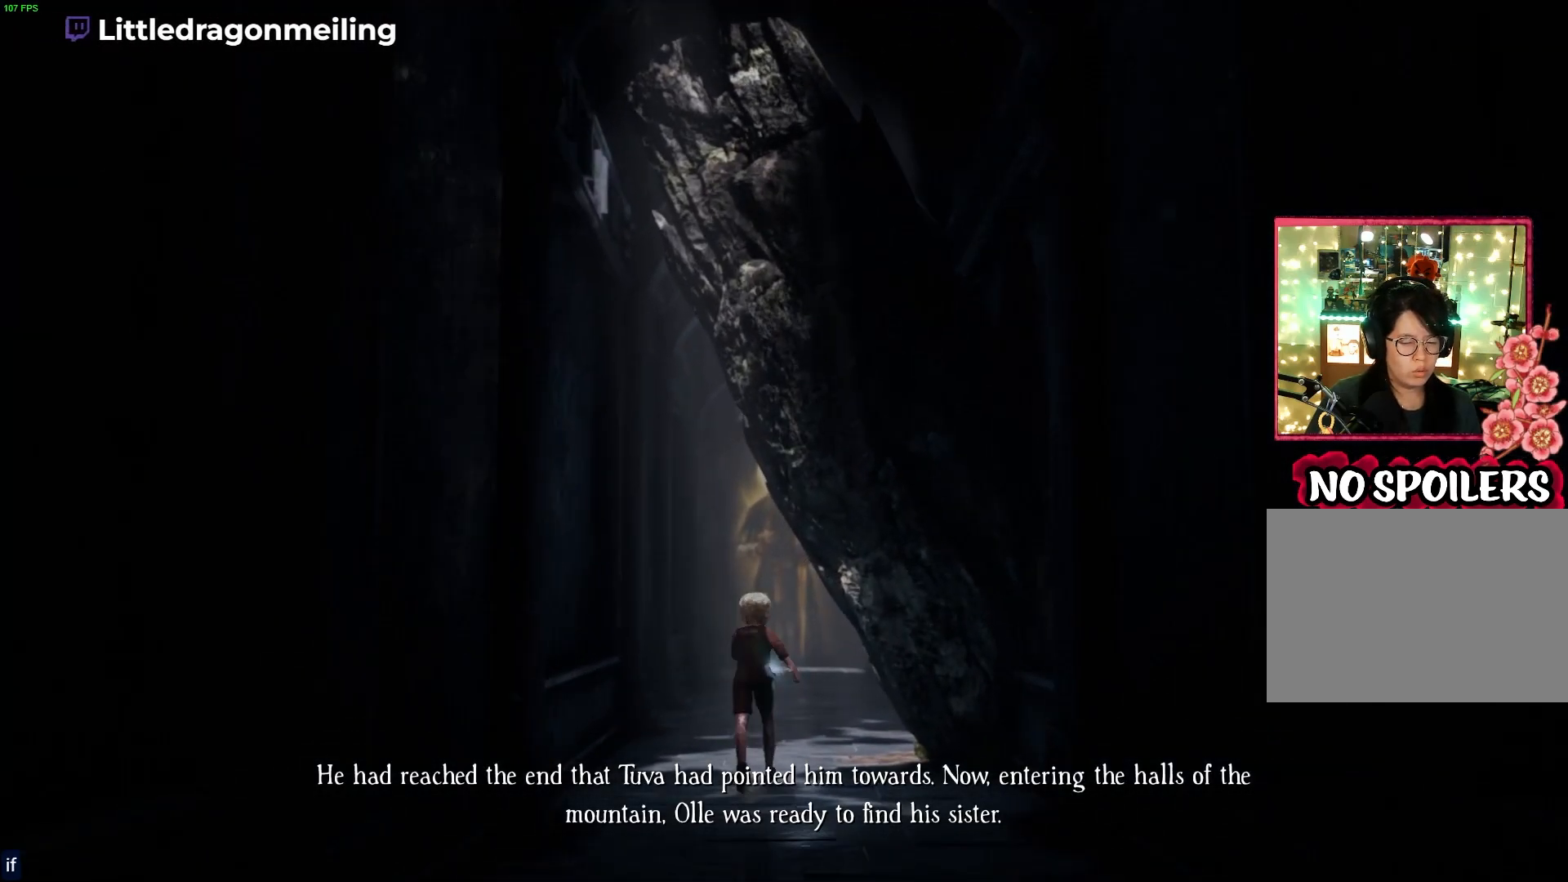
{"dt_ms": 500, "buttons": ["R1"], "left_stick": "up", "right_stick": "center", "events": []}
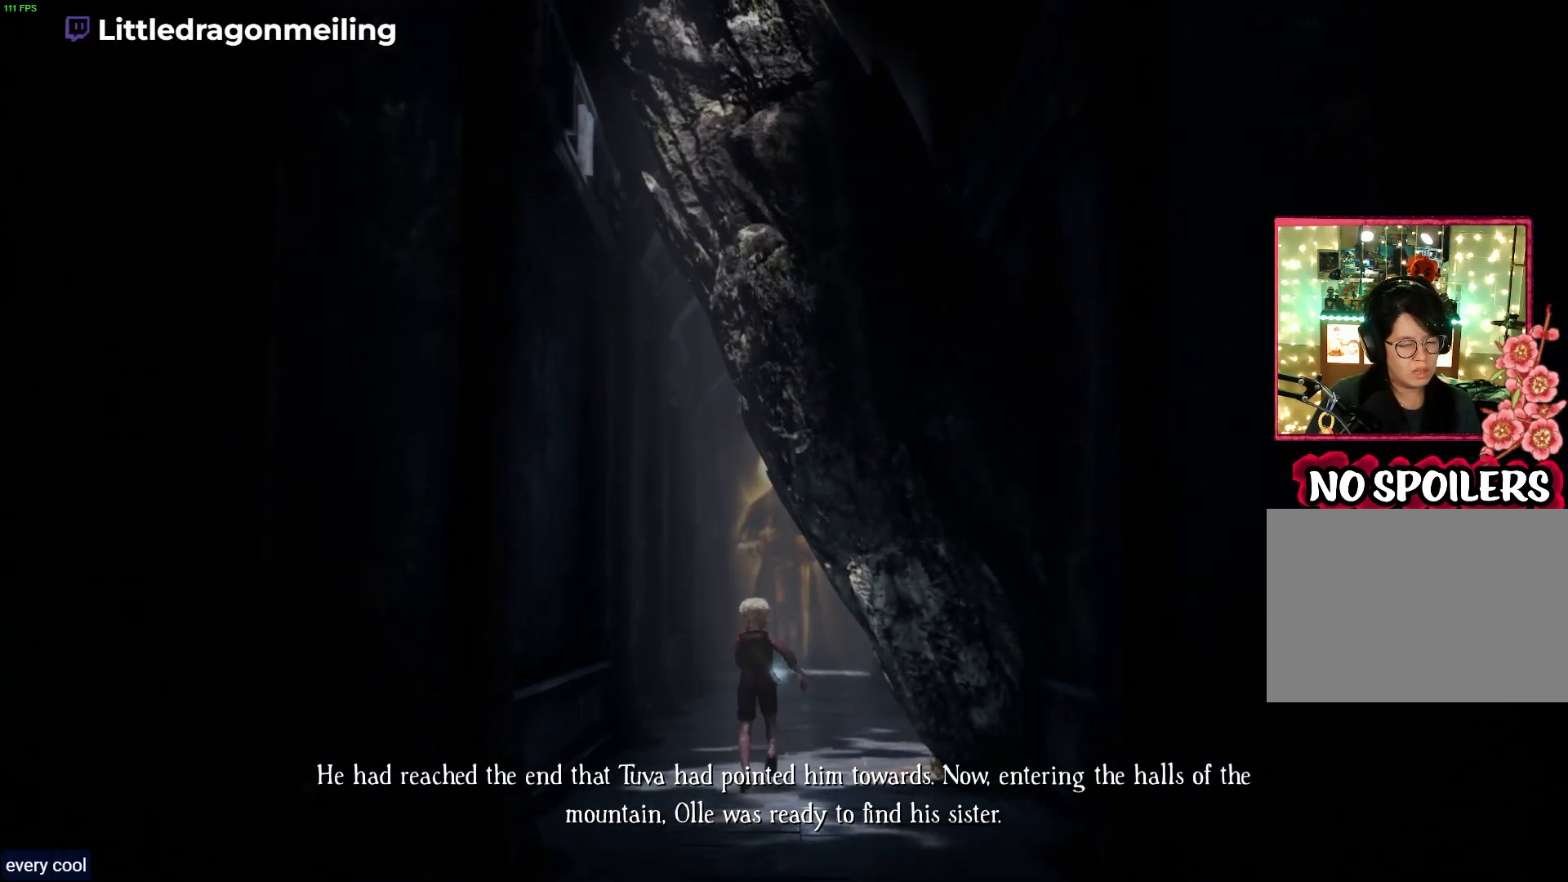
{"dt_ms": 500, "buttons": ["R1"], "left_stick": "up", "right_stick": "center", "events": []}
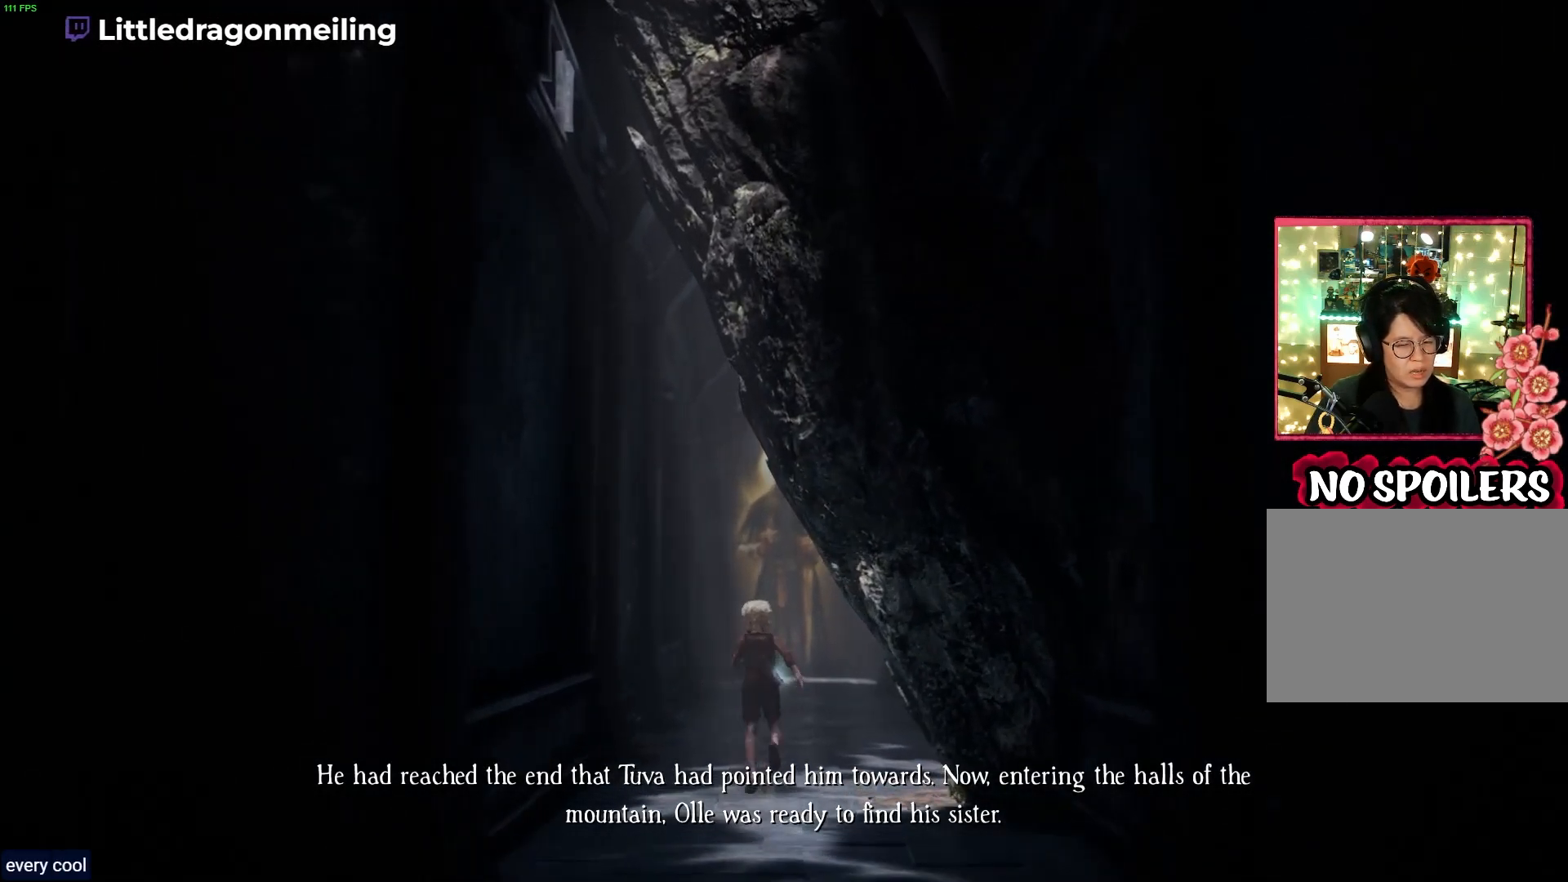
{"dt_ms": 500, "buttons": ["R1"], "left_stick": "up", "right_stick": "center", "events": []}
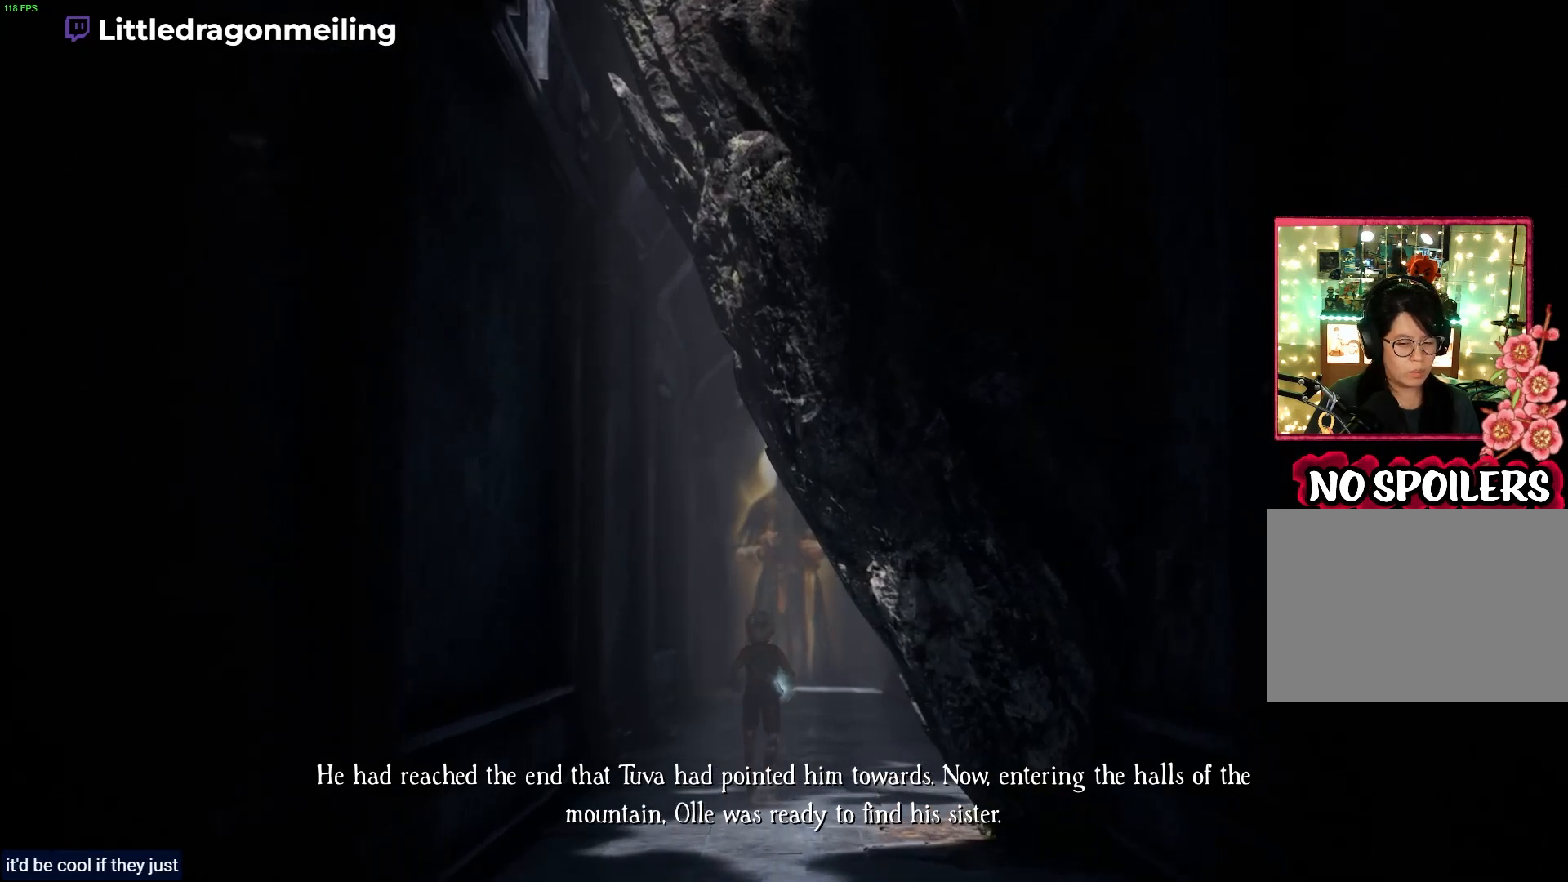
{"dt_ms": 500, "buttons": ["R1"], "left_stick": "up", "right_stick": "center", "events": []}
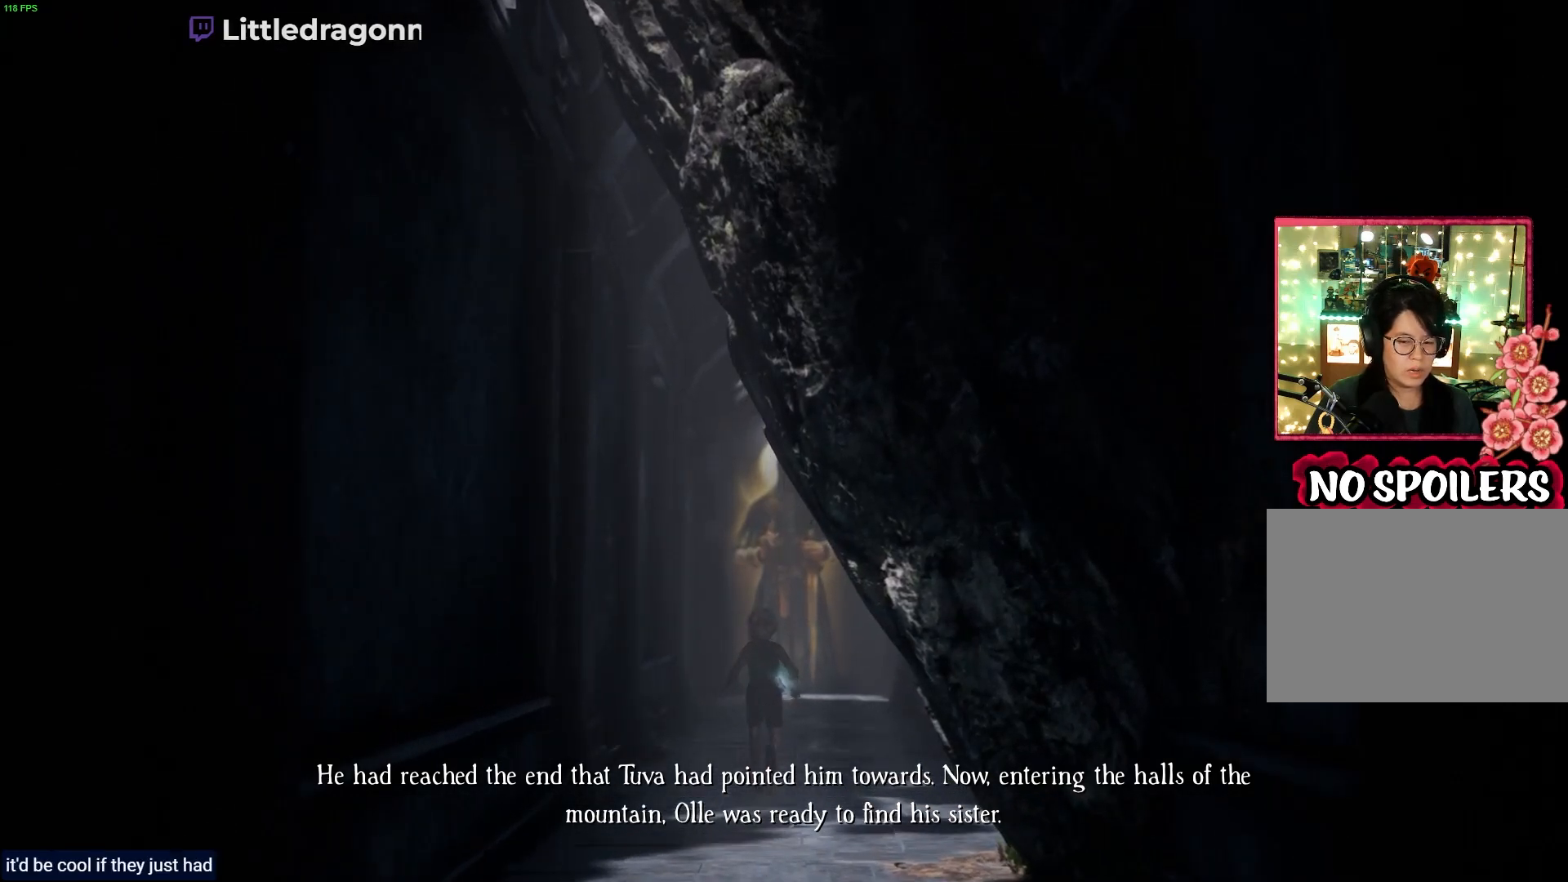
{"dt_ms": 500, "buttons": ["R1"], "left_stick": "up", "right_stick": "center", "events": []}
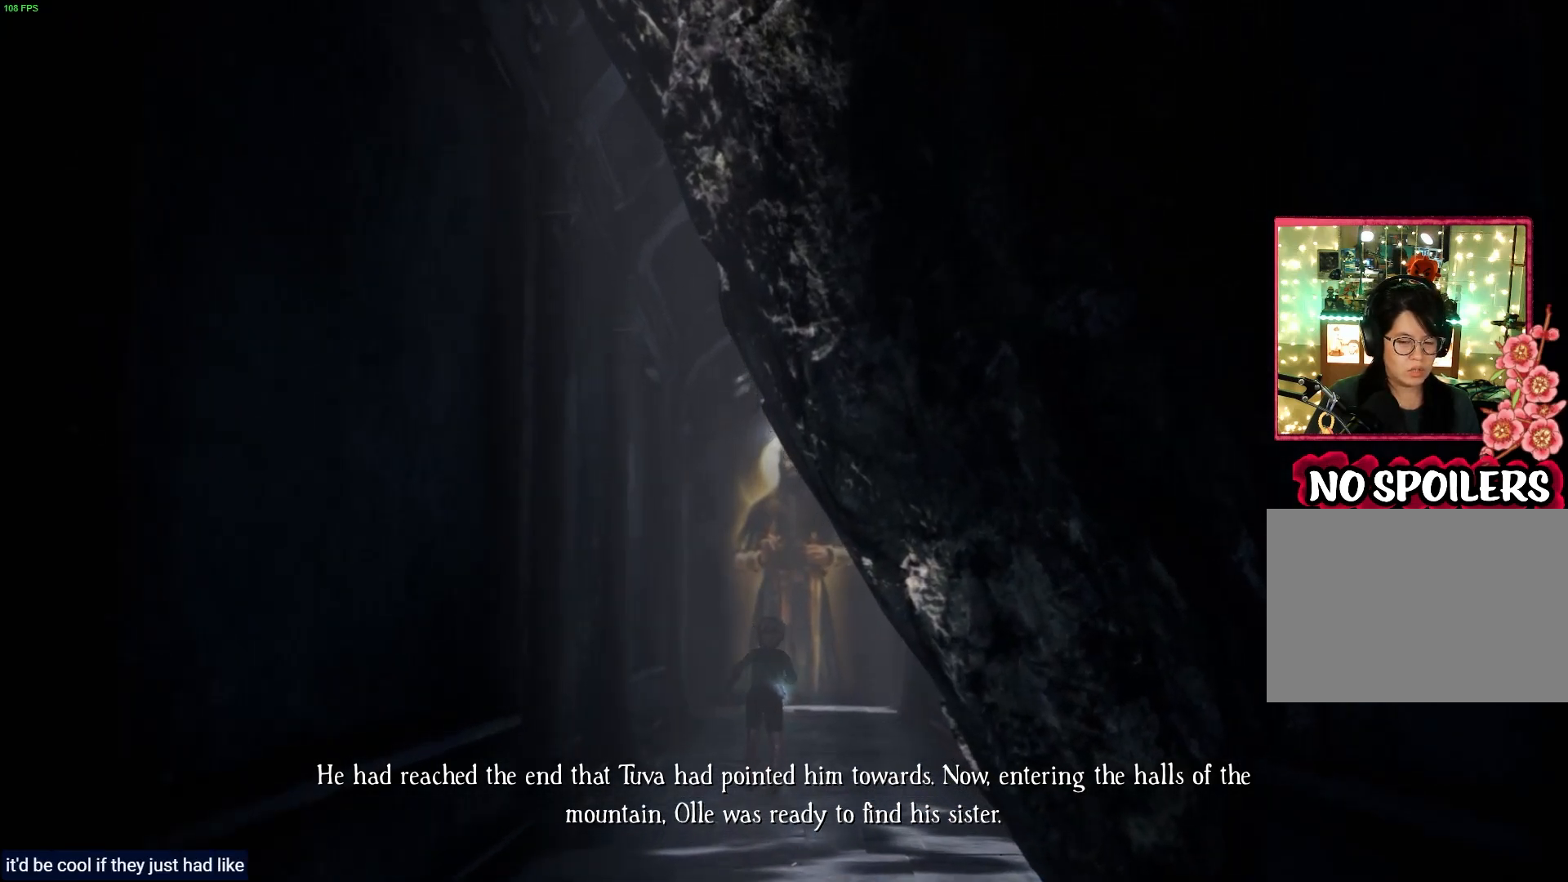
{"dt_ms": 500, "buttons": ["R1"], "left_stick": "up", "right_stick": "center", "events": []}
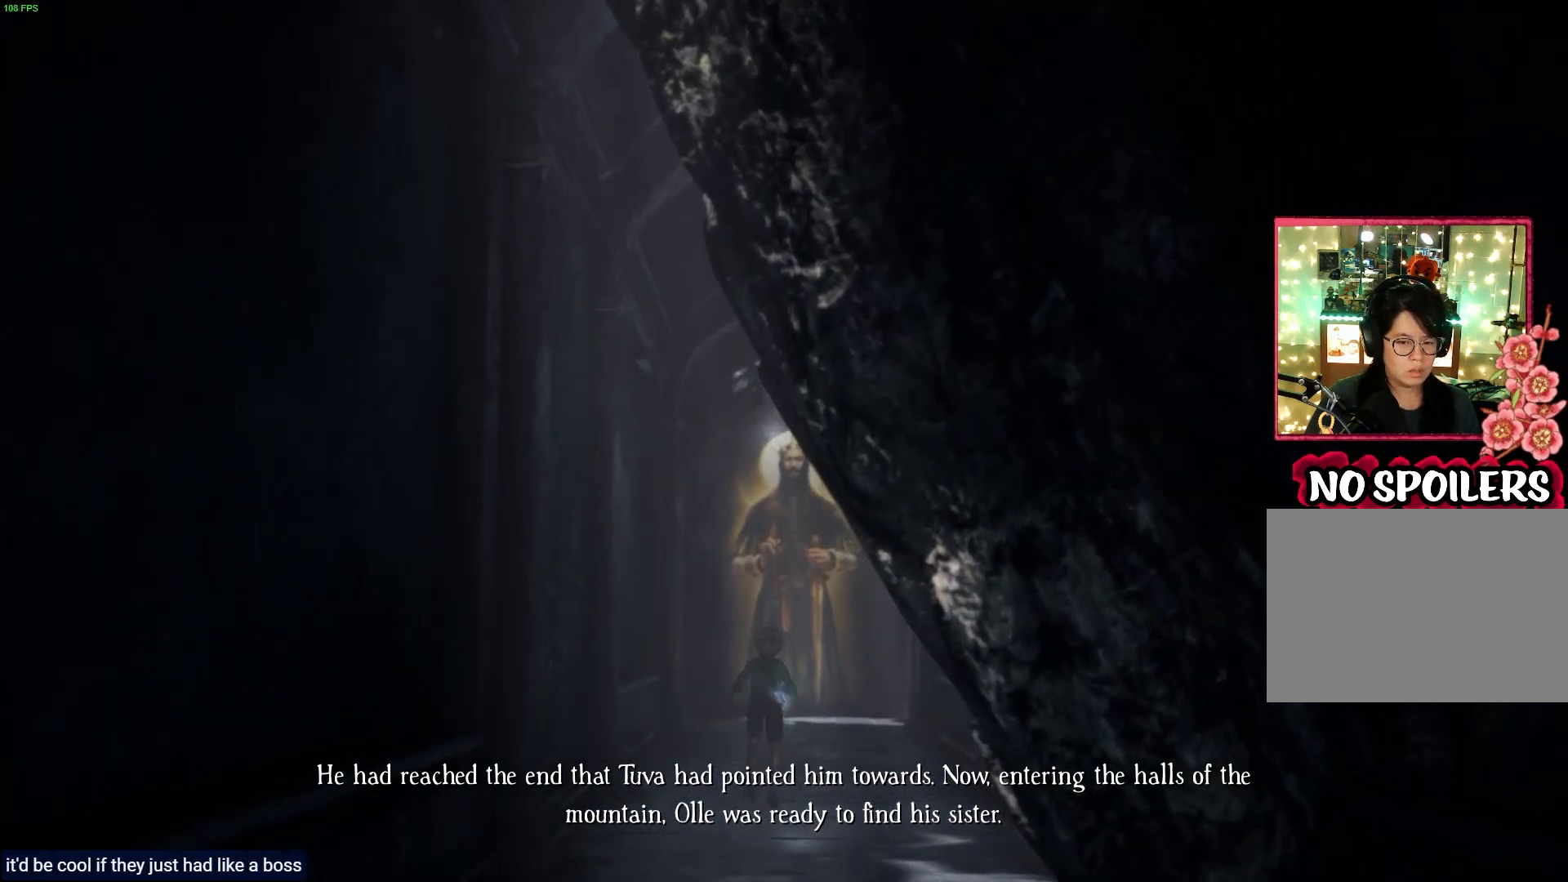
{"dt_ms": 500, "buttons": ["R1"], "left_stick": "up", "right_stick": "center", "events": []}
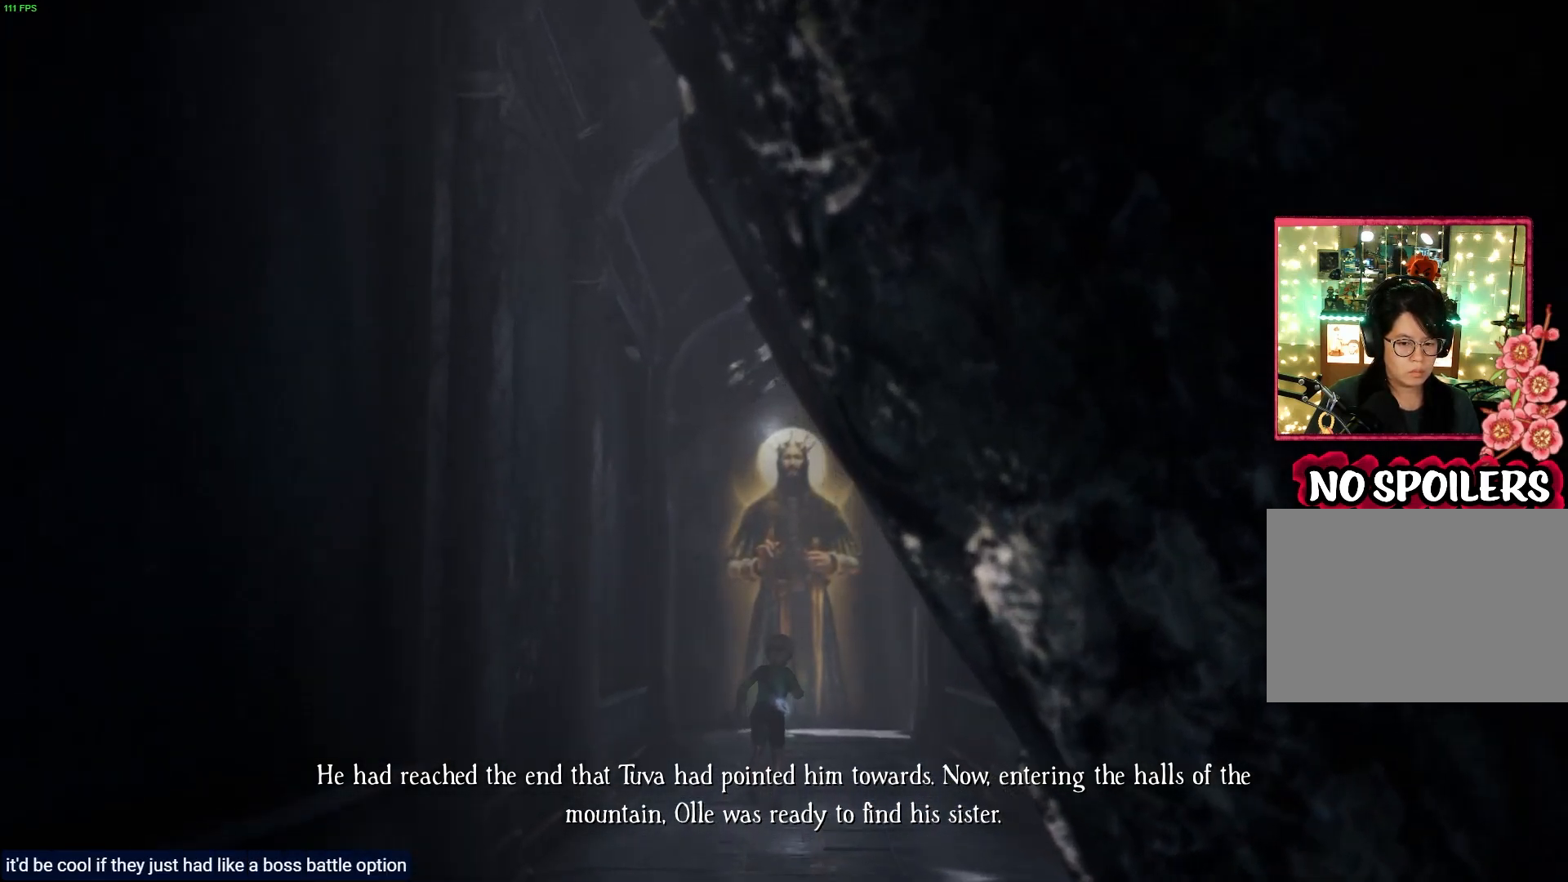
{"dt_ms": 500, "buttons": ["R1"], "left_stick": "up", "right_stick": "center", "events": []}
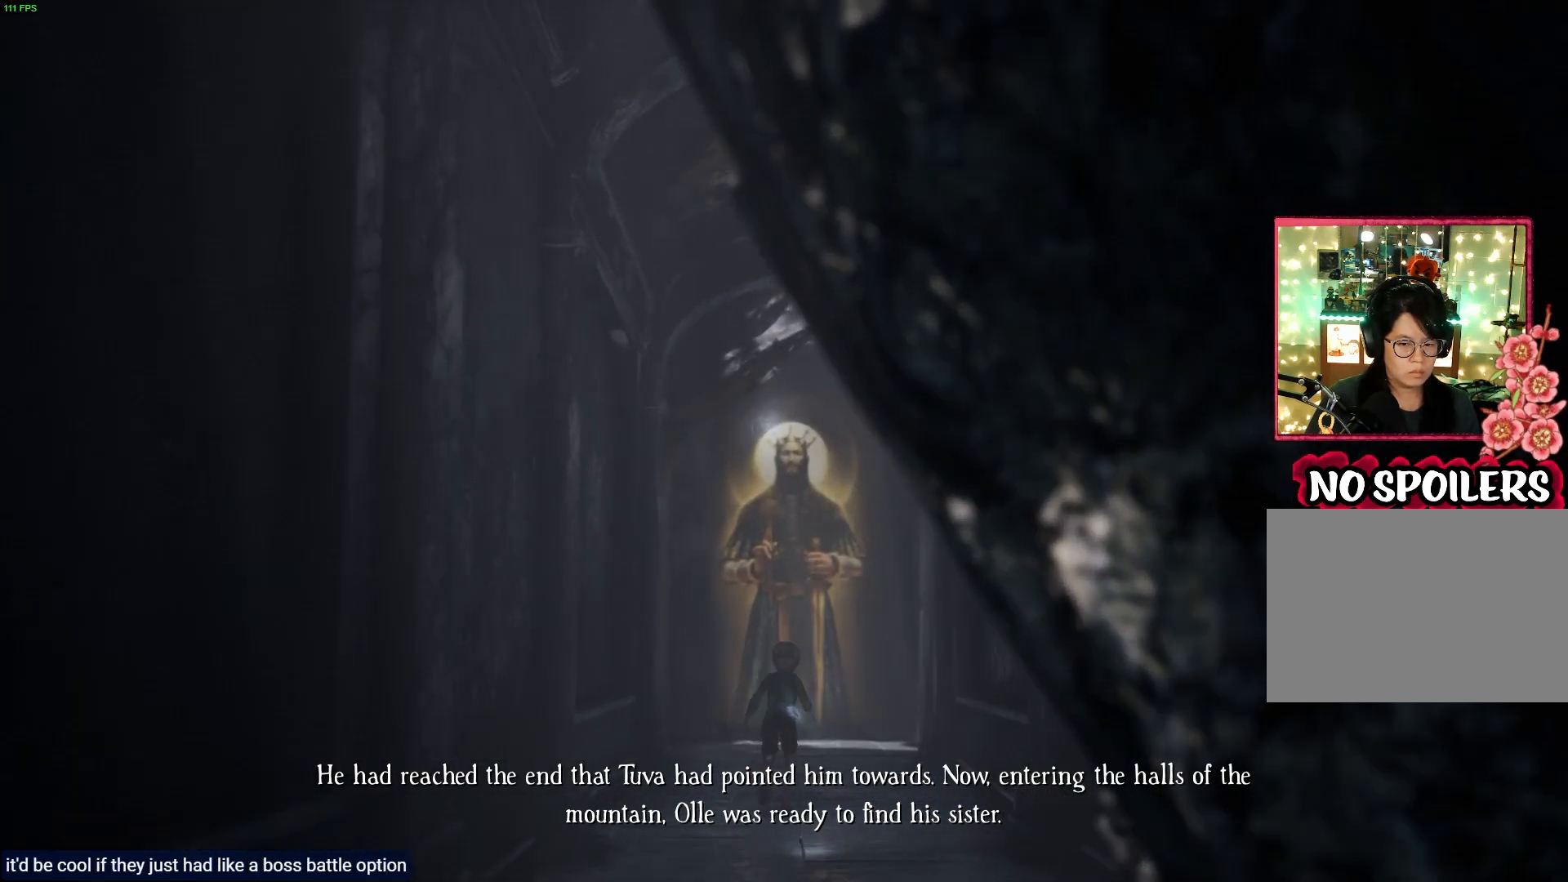
{"dt_ms": 1000, "buttons": ["R1"], "left_stick": "up", "right_stick": "center"}
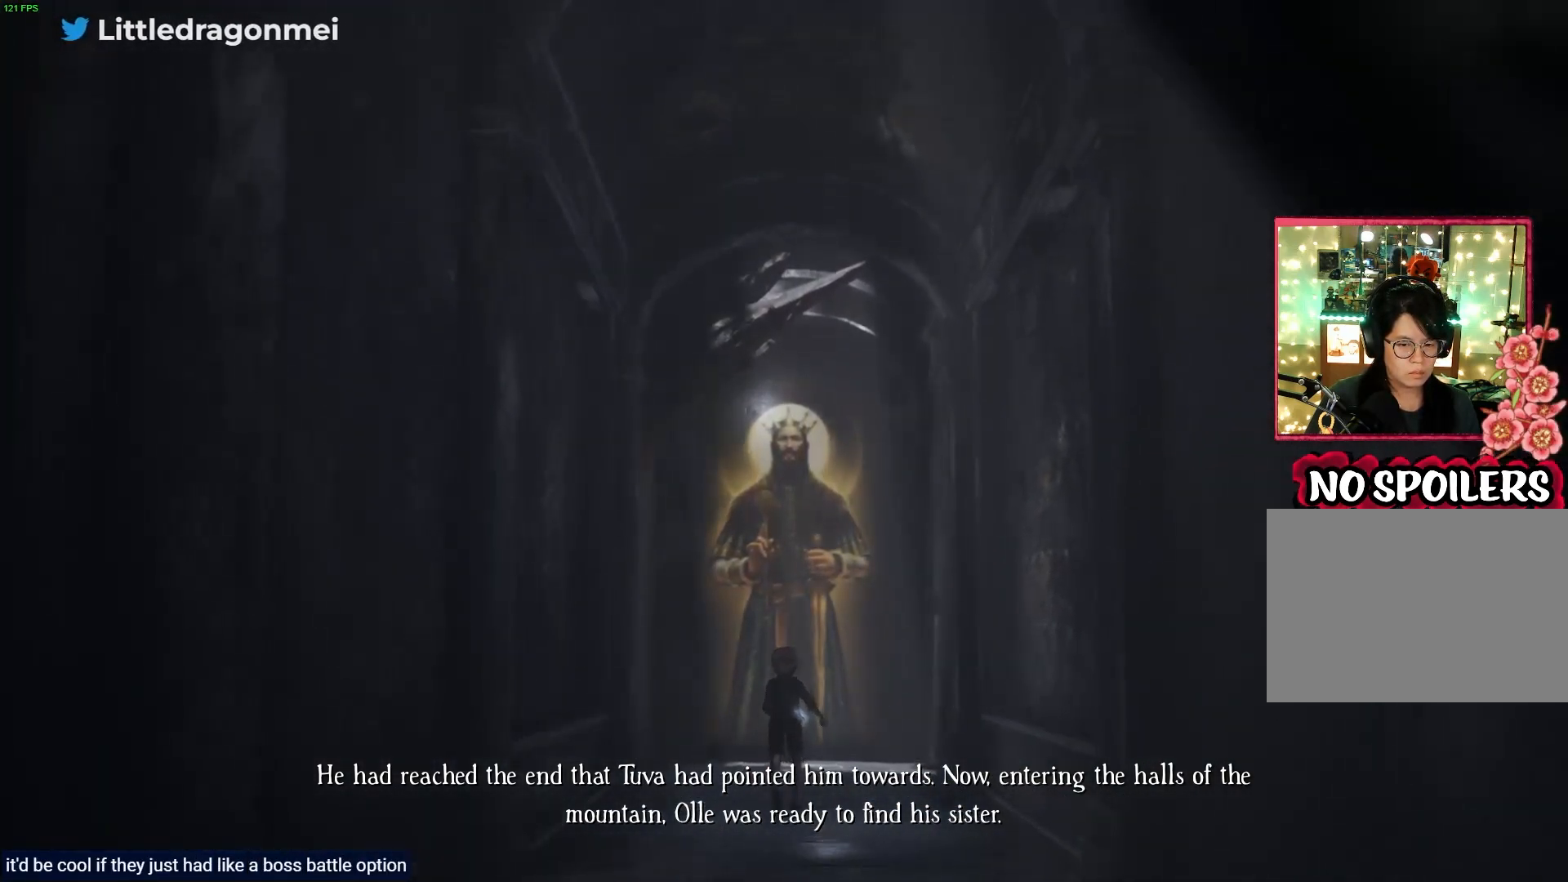
{"dt_ms": 500, "buttons": ["R1"], "left_stick": "up", "right_stick": "center", "events": []}
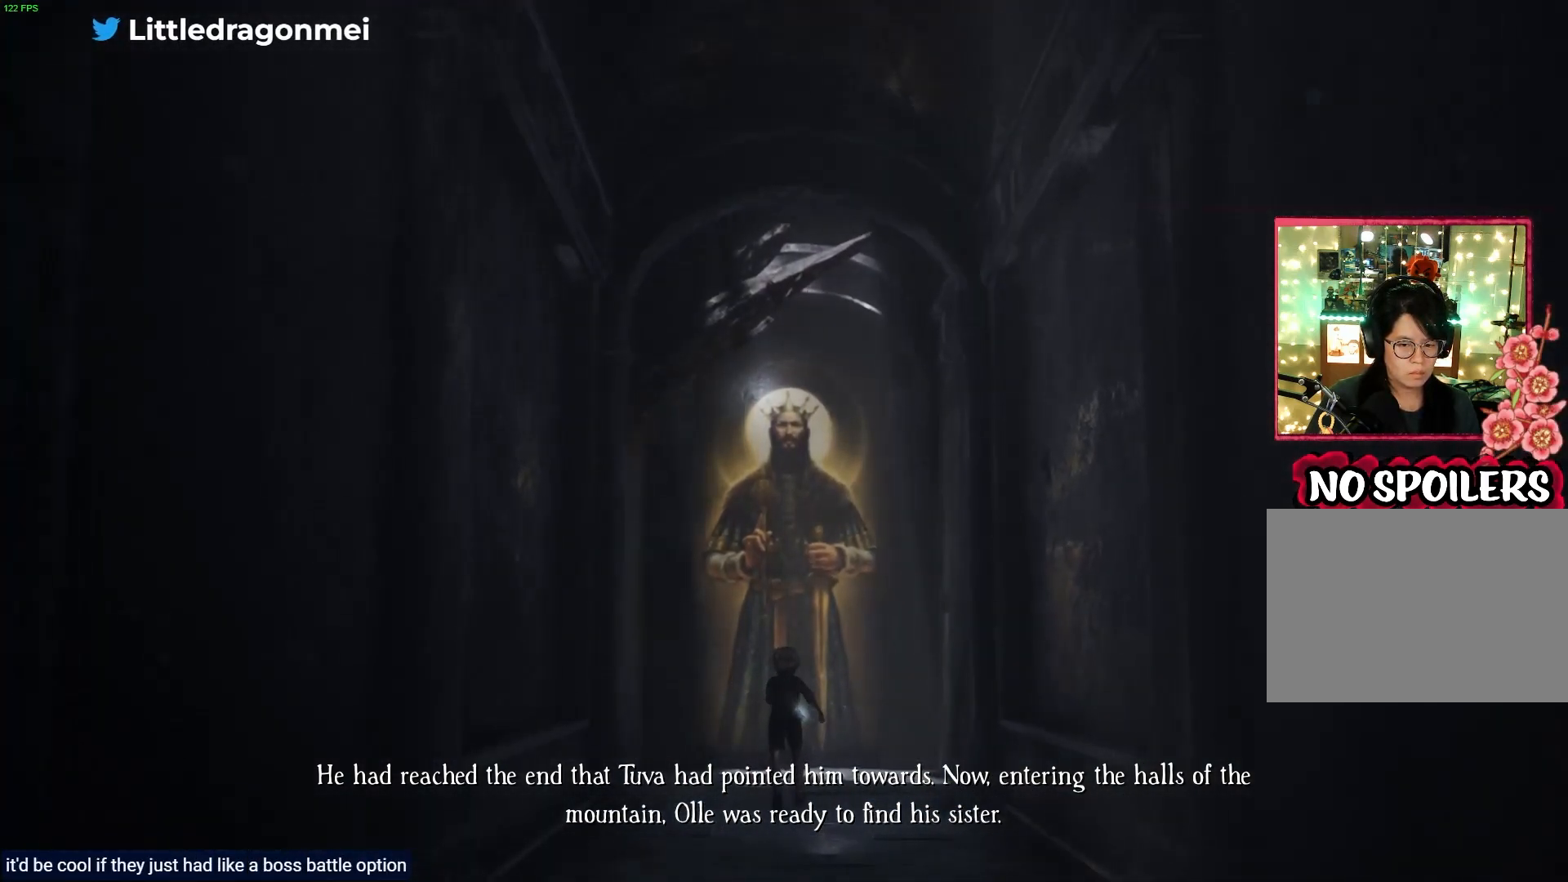
{"dt_ms": 500, "buttons": ["R1"], "left_stick": "up", "right_stick": "center", "events": []}
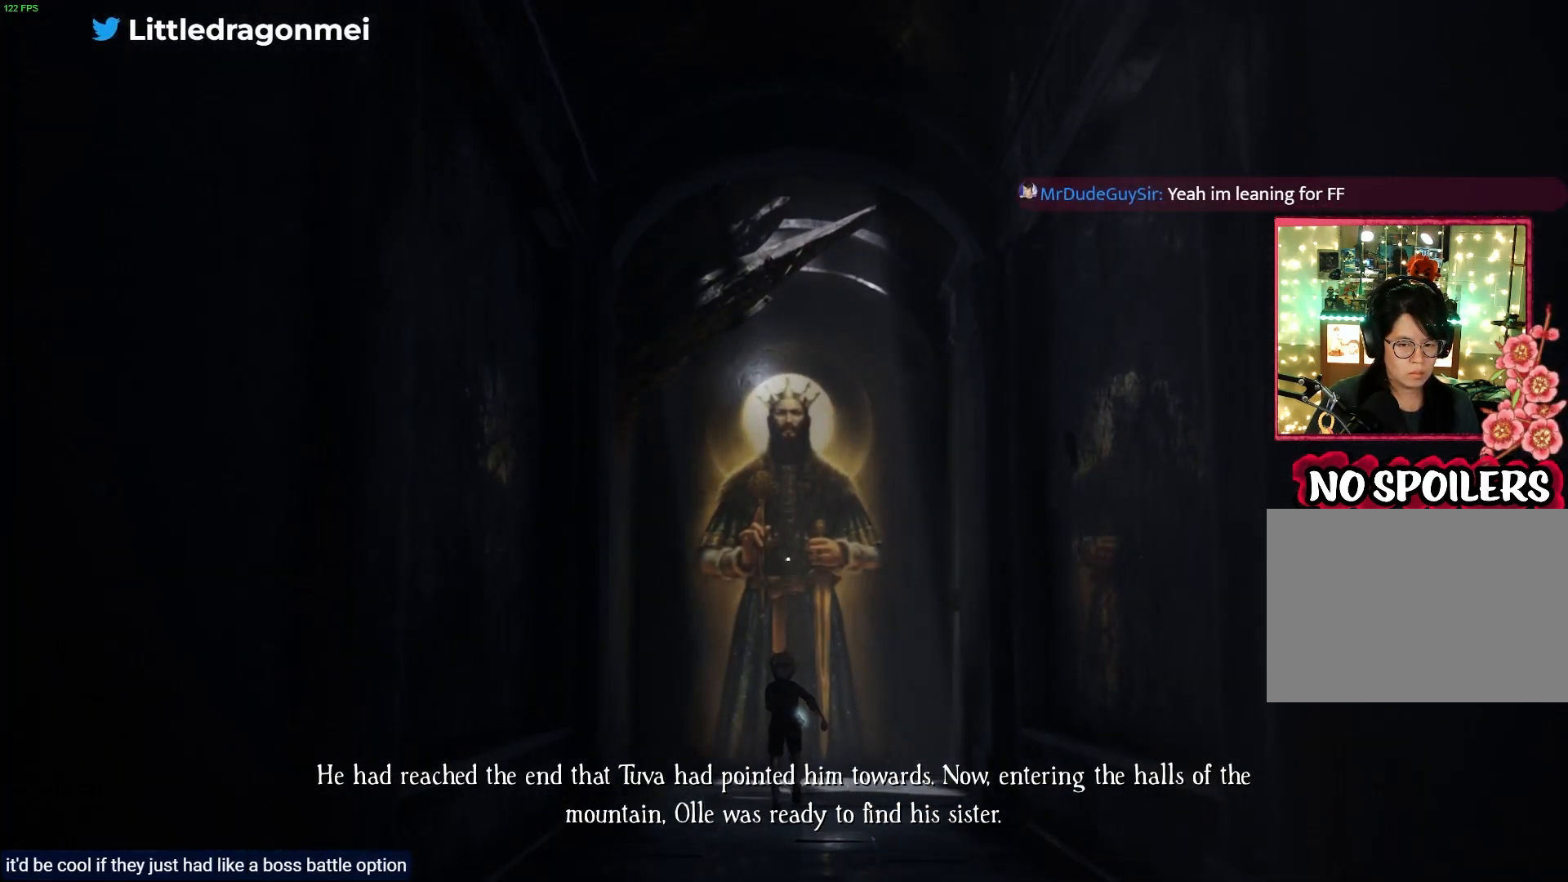
{"dt_ms": 500, "buttons": ["R1"], "left_stick": "up", "right_stick": "center", "events": []}
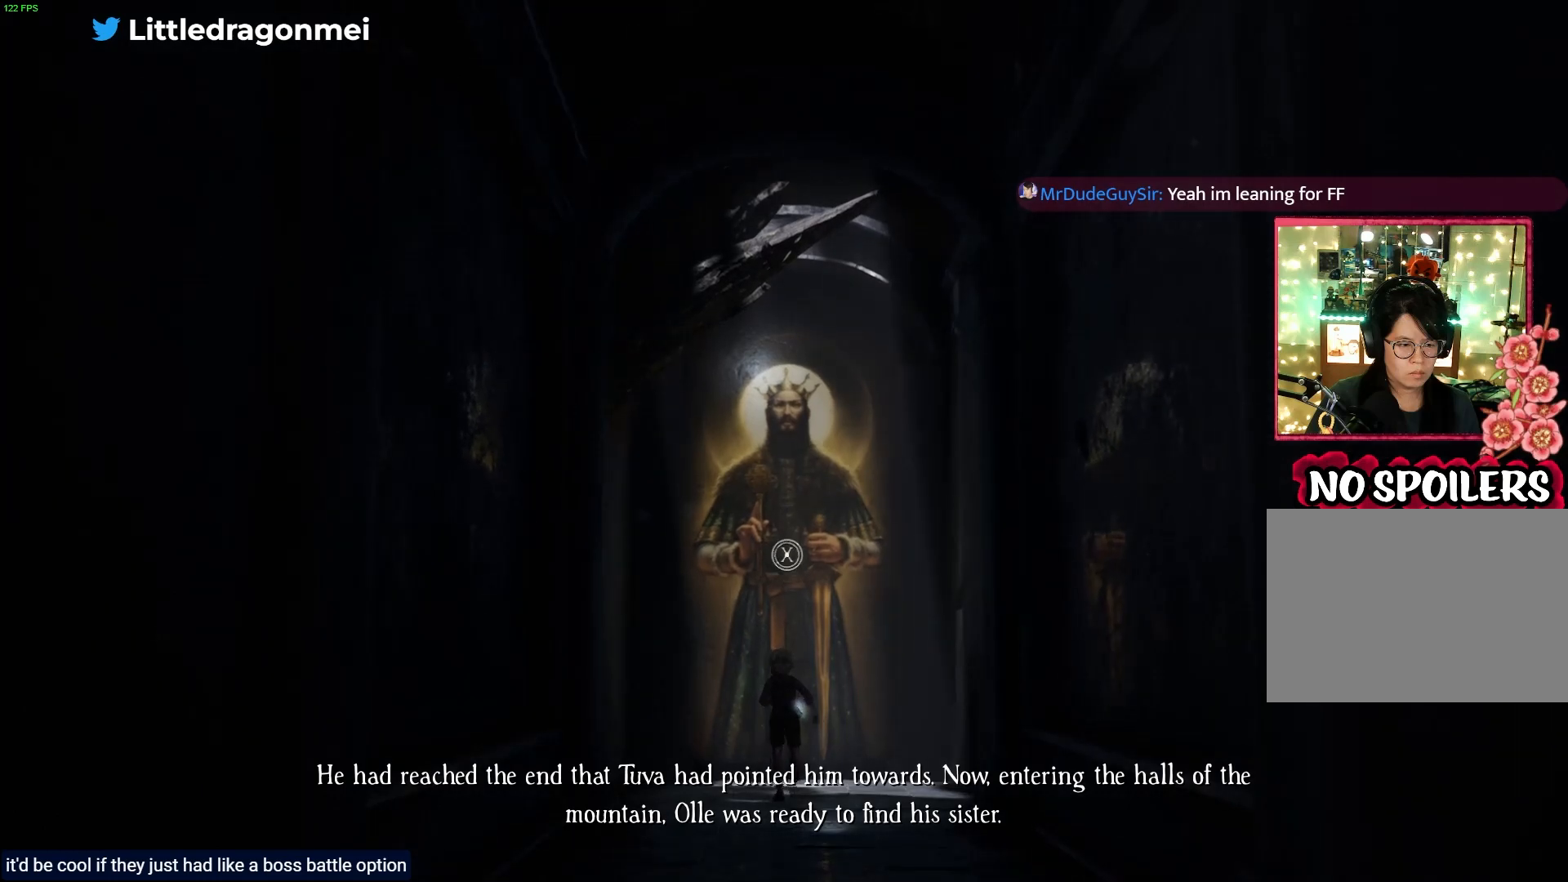
{"dt_ms": 500, "buttons": [], "left_stick": "center", "right_stick": "center", "events": [[33, "left_stick", "up-right"], [233, "left_stick", "right"], [250, "R1", "up"], [500, "left_stick", "center"]]}
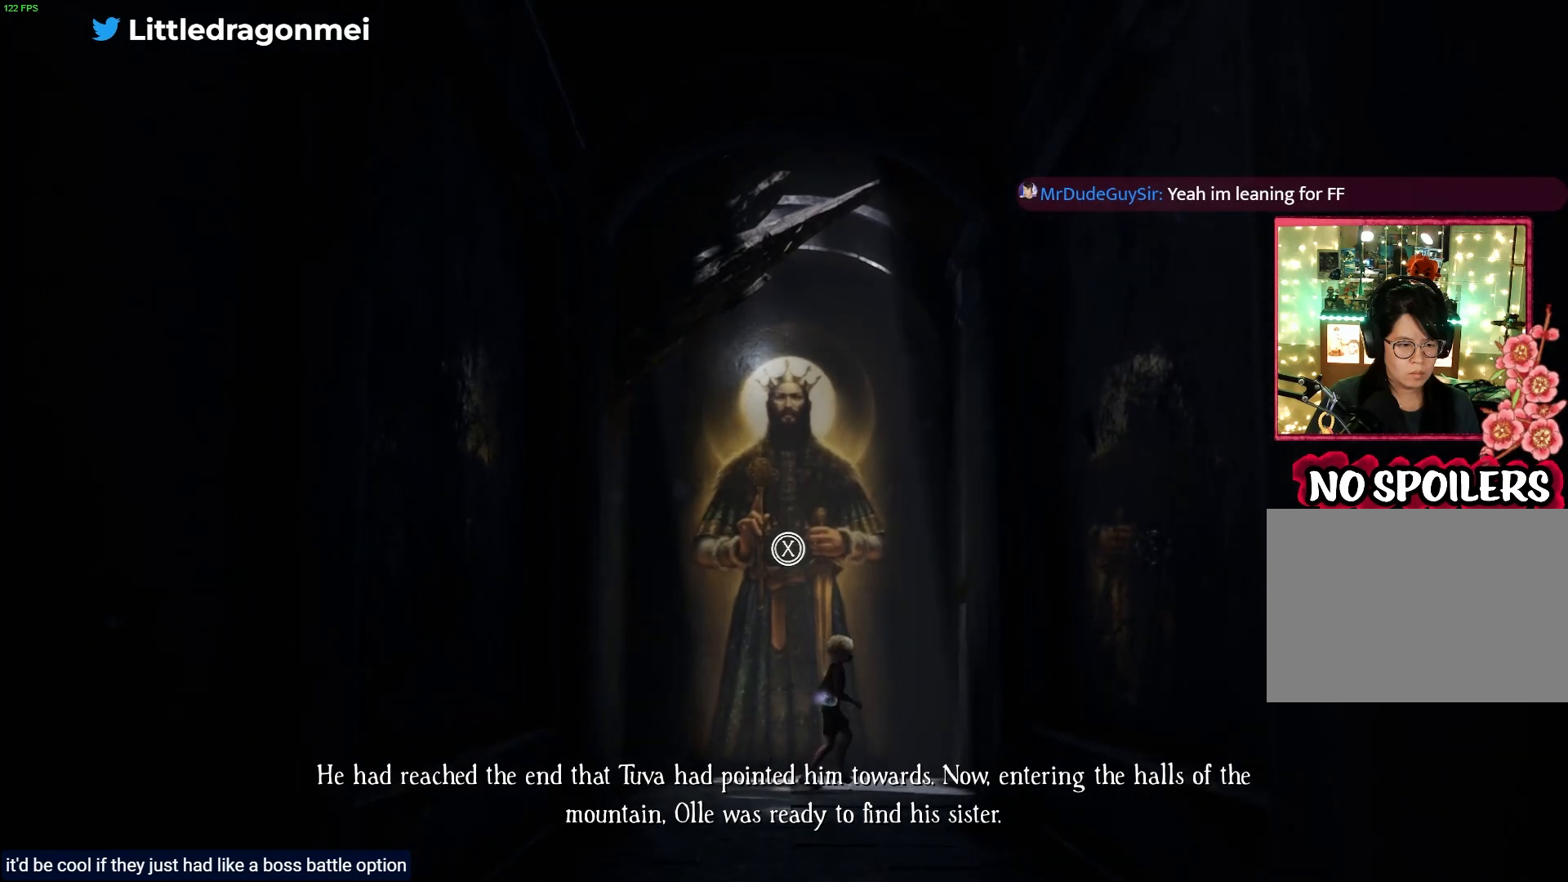
{"dt_ms": 500, "buttons": [], "left_stick": "left", "right_stick": "center", "events": [[283, "left_stick", "left"]]}
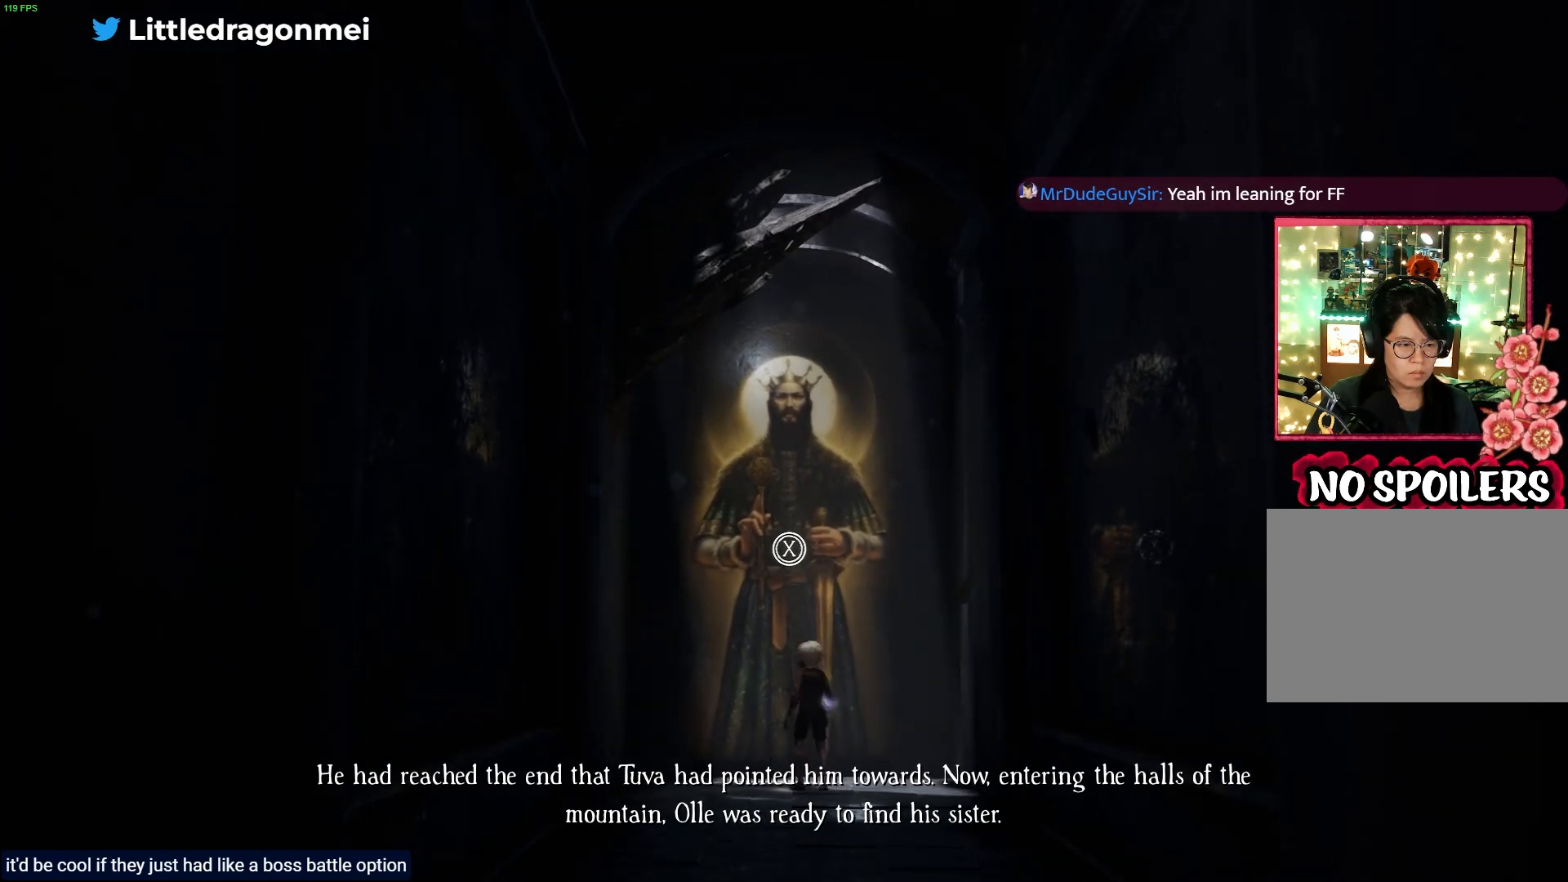
{"dt_ms": 500, "buttons": ["START"], "left_stick": "center", "right_stick": "center", "events": [[133, "left_stick", "center"], [467, "START", "down"]]}
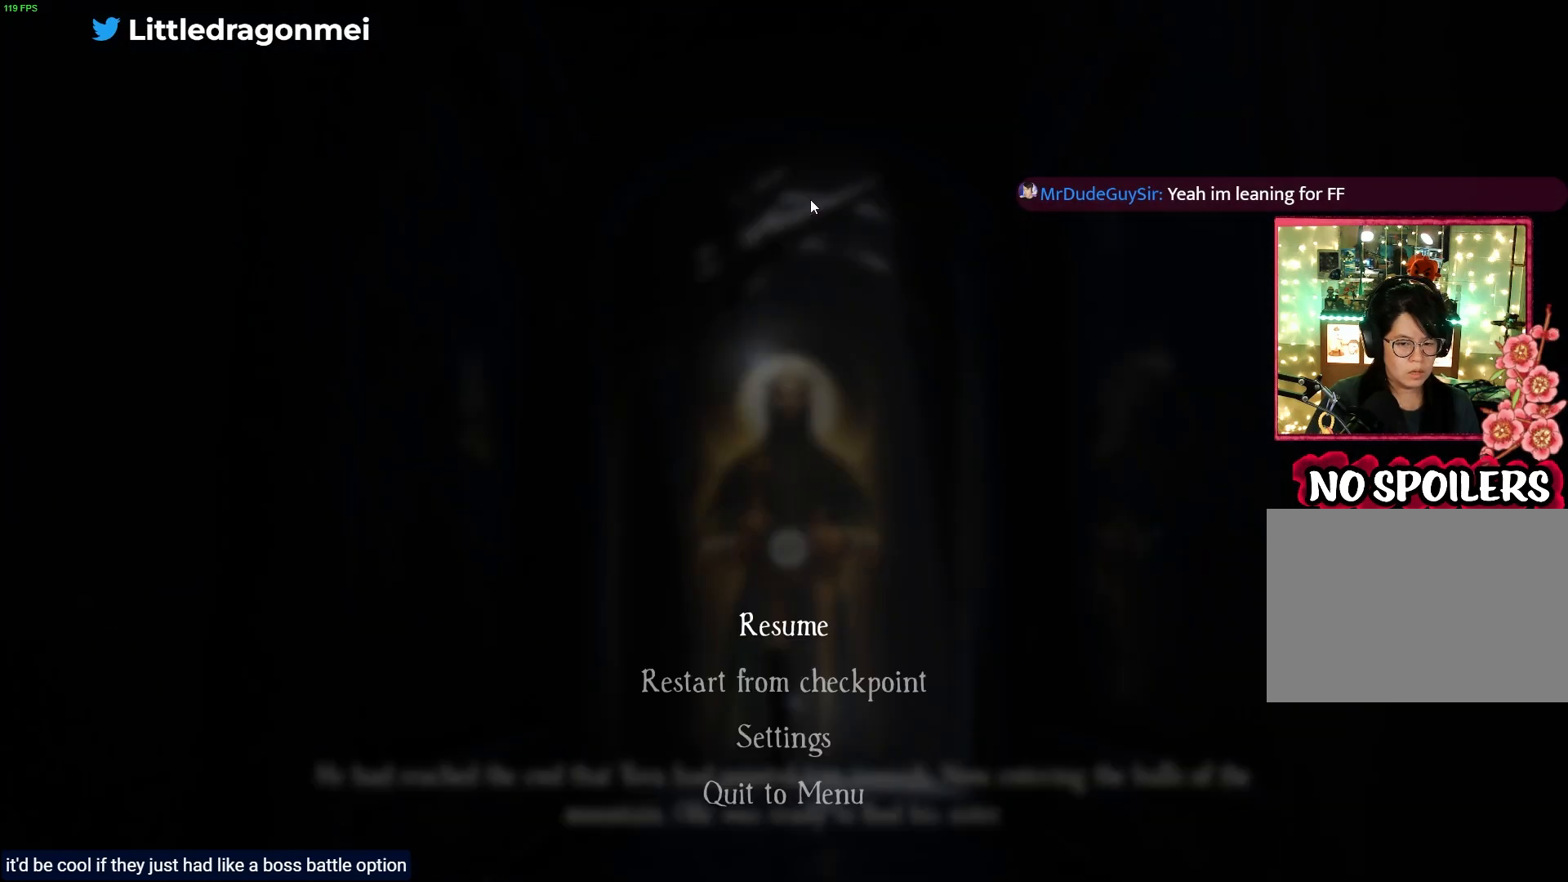
{"dt_ms": 500, "buttons": [], "left_stick": "center", "right_stick": "center", "events": [[150, "START", "up"]]}
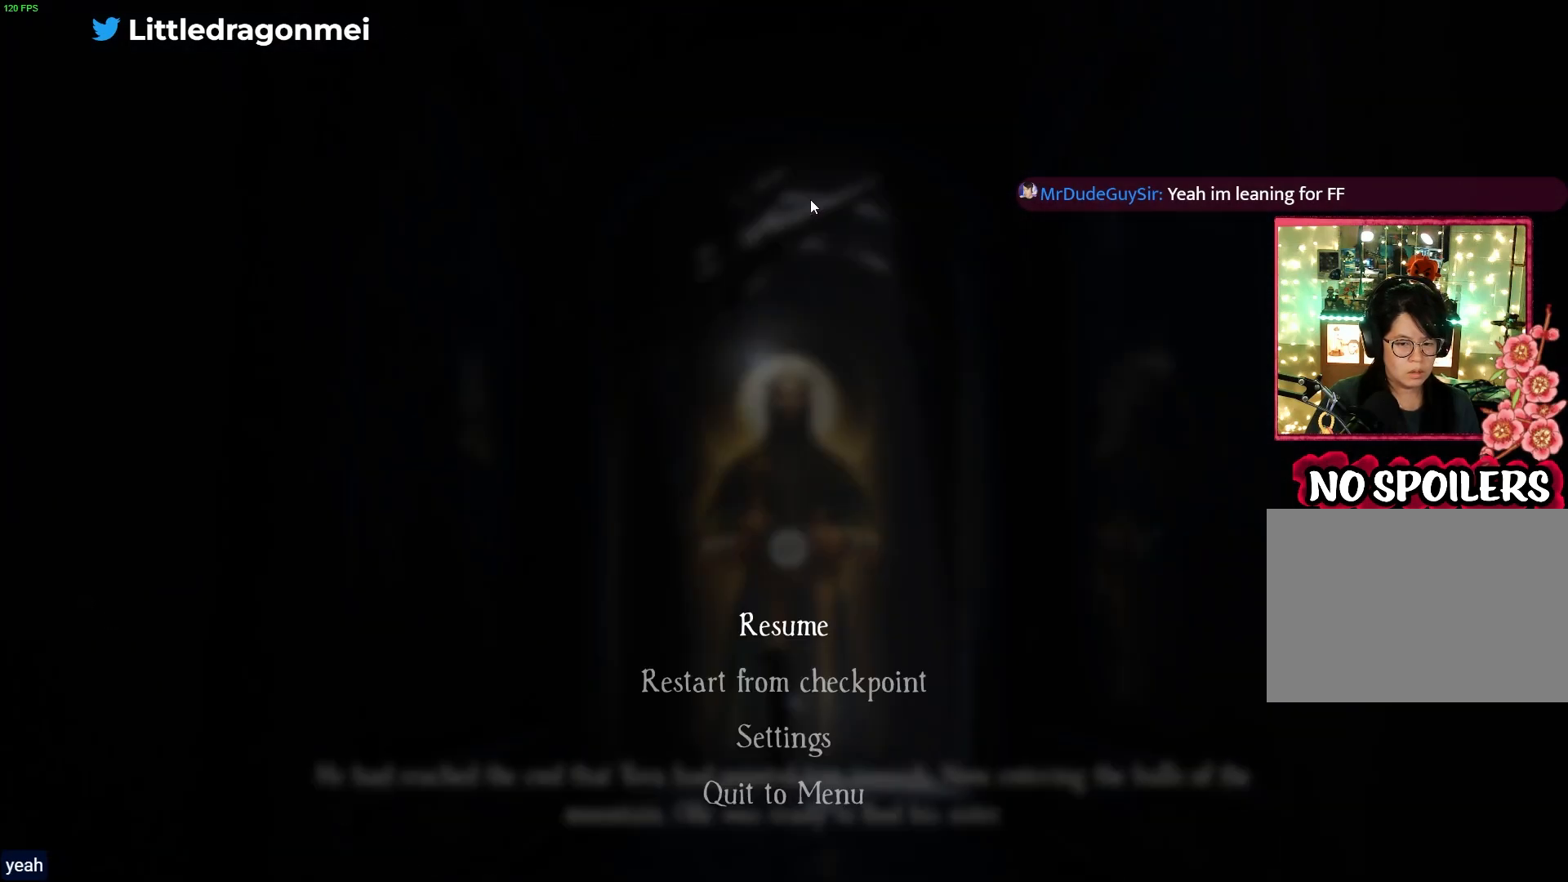
{"dt_ms": 500, "buttons": ["DPAD_DOWN"], "left_stick": "center", "right_stick": "center", "events": [[50, "DPAD_DOWN", "down"], [167, "DPAD_DOWN", "up"], [250, "DPAD_DOWN", "down"], [350, "DPAD_DOWN", "up"], [433, "DPAD_DOWN", "down"]]}
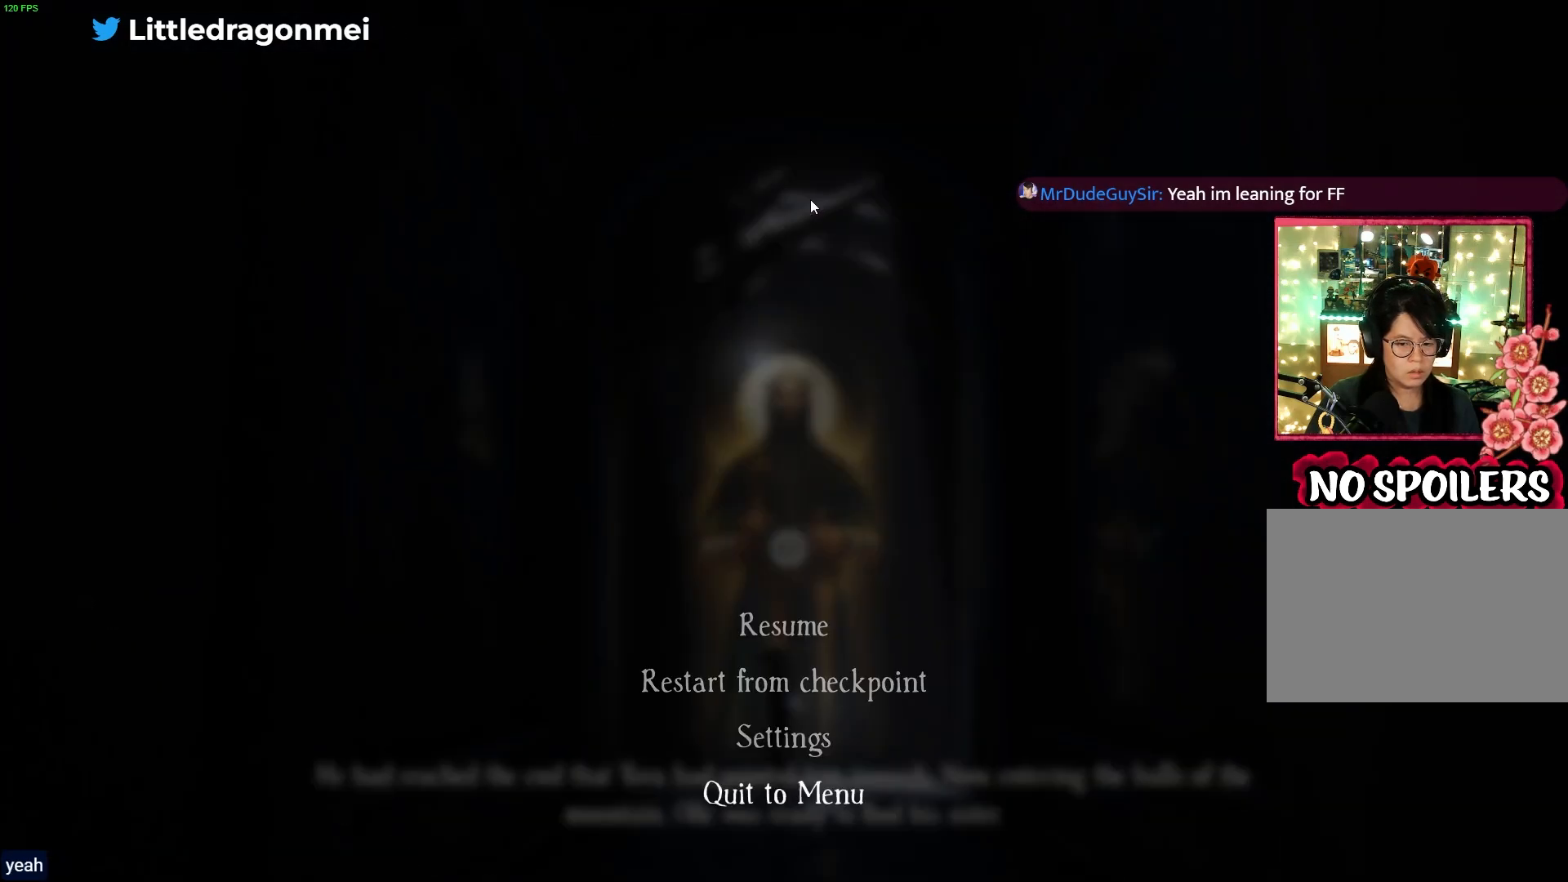
{"dt_ms": 500, "buttons": [], "left_stick": "center", "right_stick": "center", "events": [[33, "DPAD_DOWN", "up"], [150, "CROSS", "down"], [267, "CROSS", "up"]]}
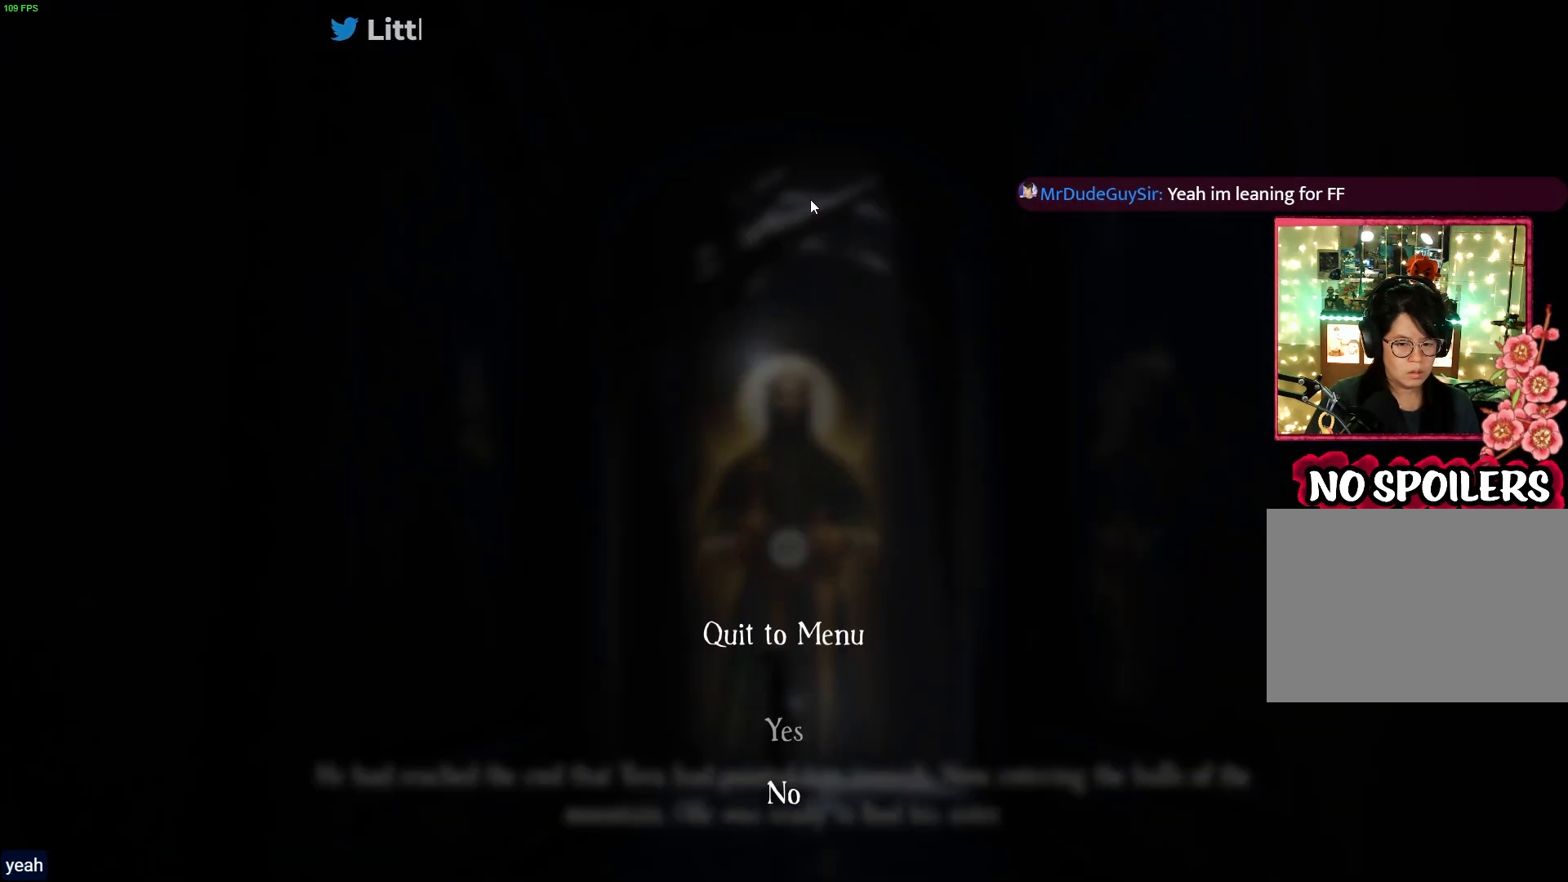
{"dt_ms": 500, "buttons": [], "left_stick": "center", "right_stick": "center", "events": [[200, "DPAD_UP", "down"], [350, "CROSS", "down"], [350, "DPAD_UP", "up"], [483, "CROSS", "up"]]}